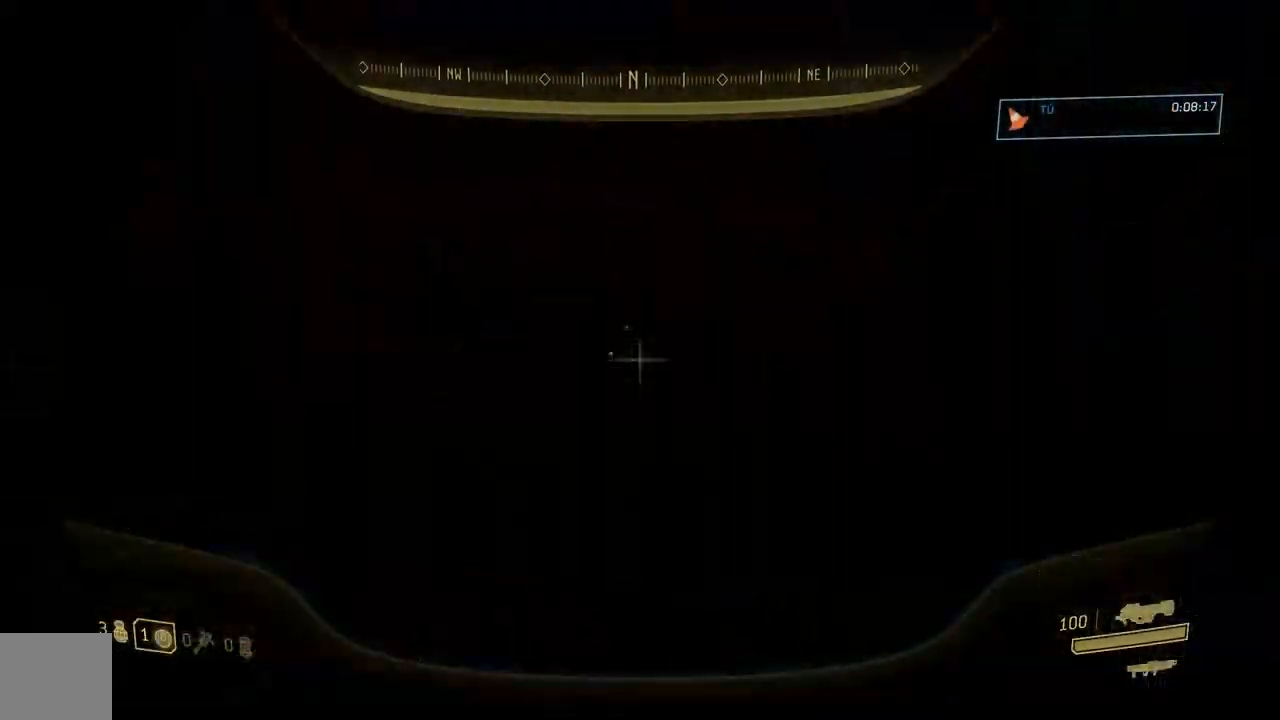
Gameplay with a controller (Xbox layout); each line is a JSON object with the inputs held at the frame after it. "button_events" lists button changes between this image and that frame as [ms after this image, input, new state], when the widget could be followed in between (sticks are given only as held states). Not read: Y.
{"buttons": [], "left_stick": "center", "right_stick": "center", "button_events": []}
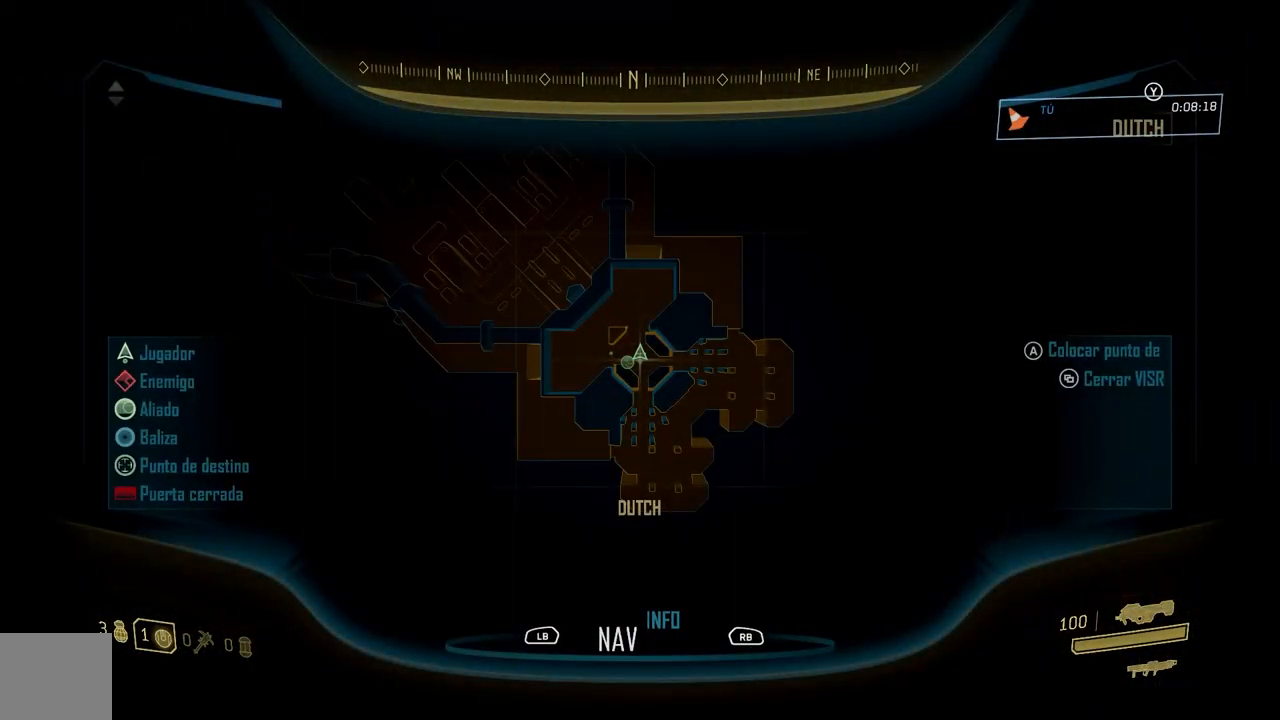
{"buttons": [], "left_stick": "up-left", "right_stick": "right", "button_events": [[50, "SELECT", "down"], [183, "SELECT", "up"]]}
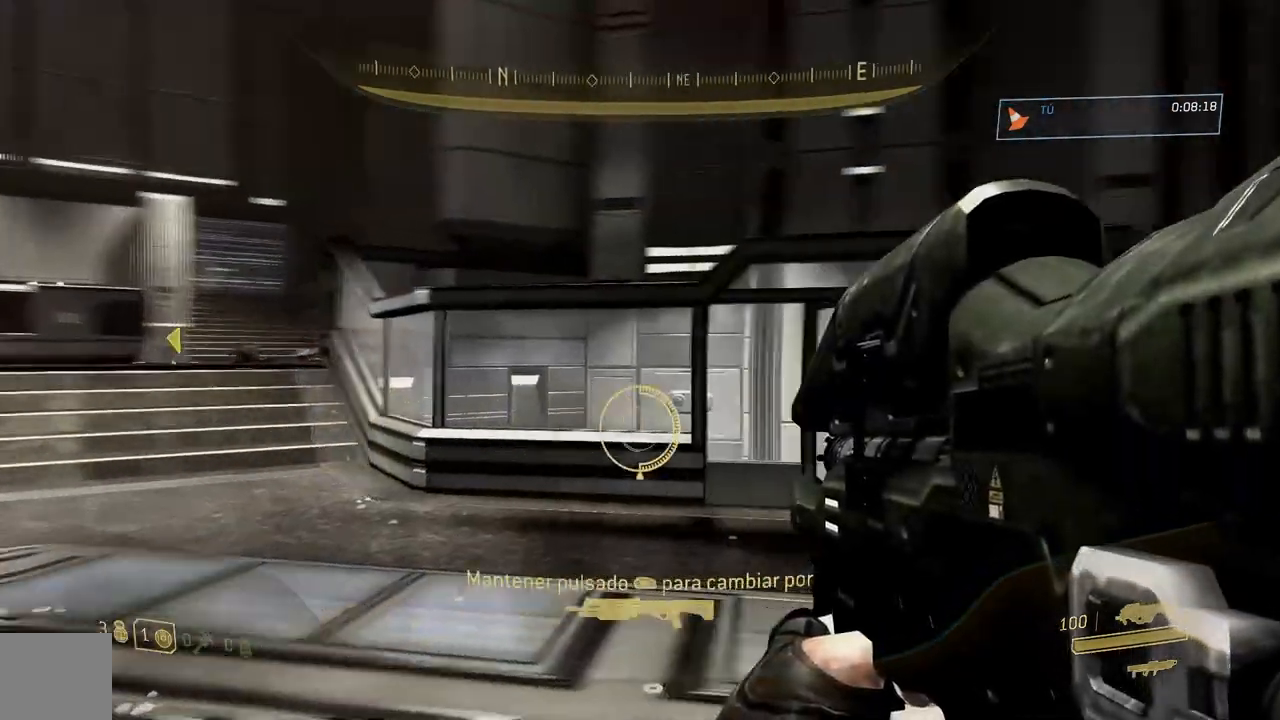
{"buttons": [], "left_stick": "down-left", "right_stick": "center", "button_events": []}
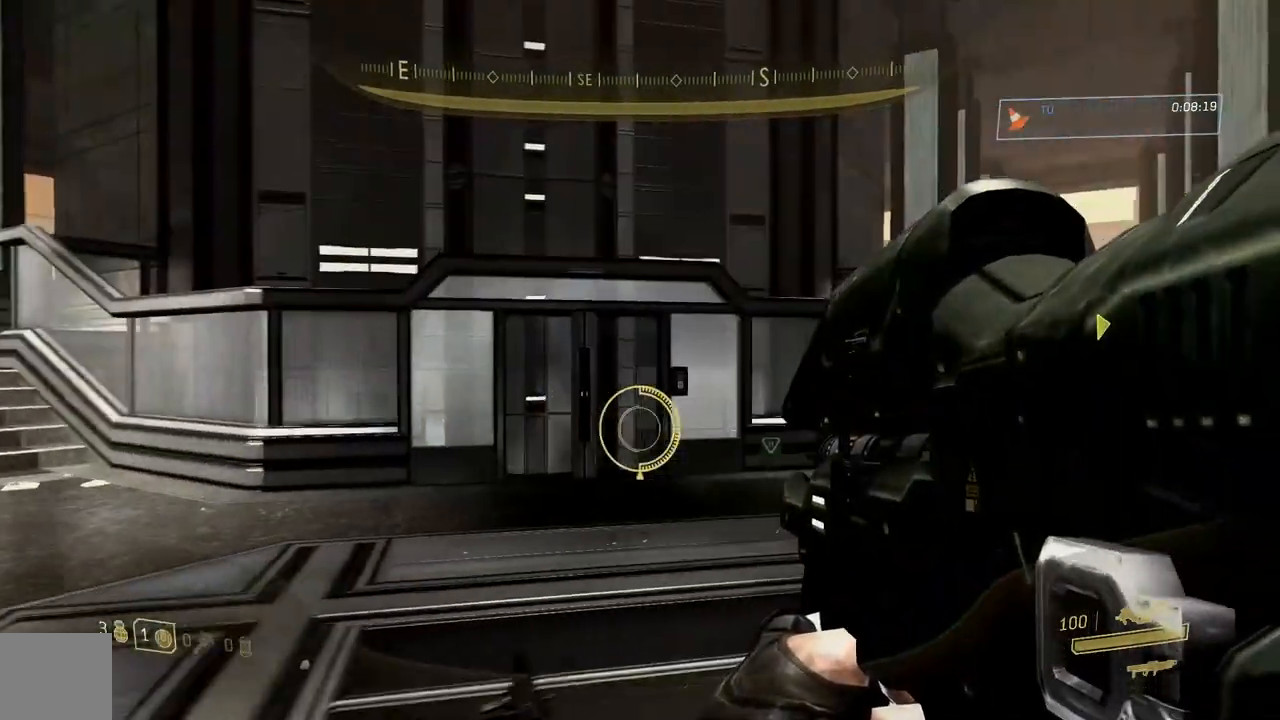
{"buttons": [], "left_stick": "up-left", "right_stick": "center", "button_events": []}
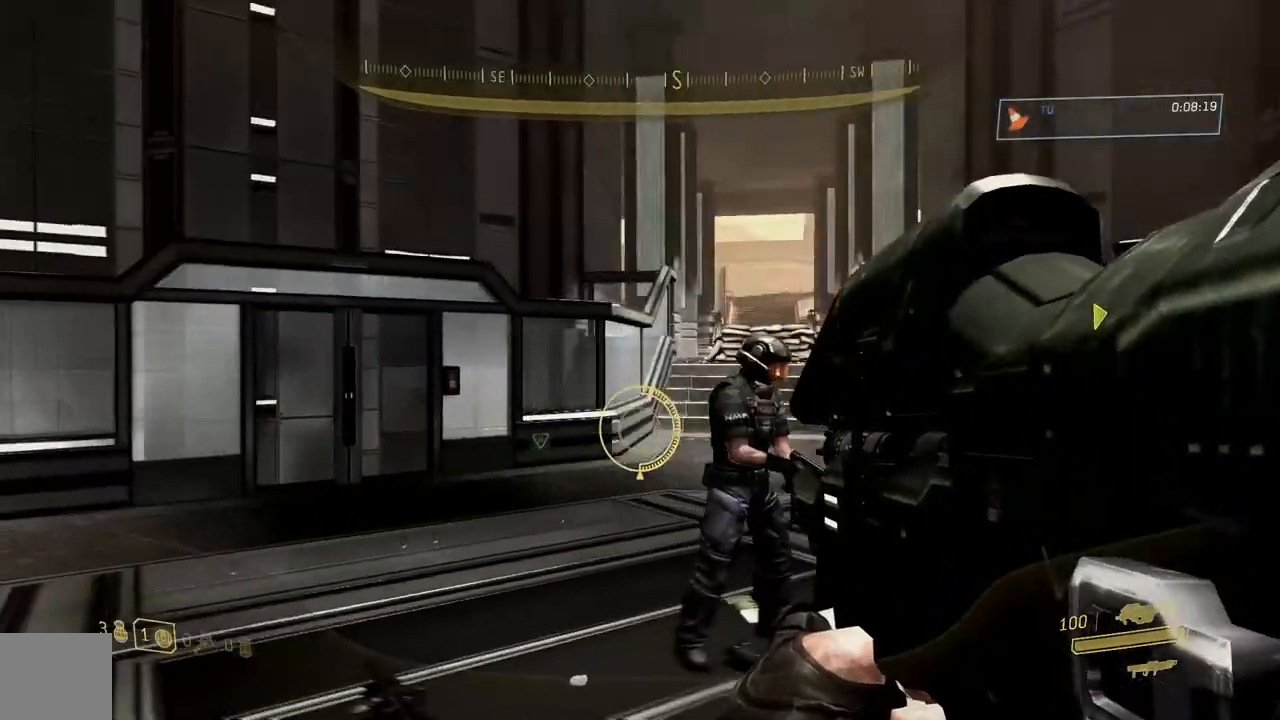
{"buttons": [], "left_stick": "up-left", "right_stick": "right", "button_events": []}
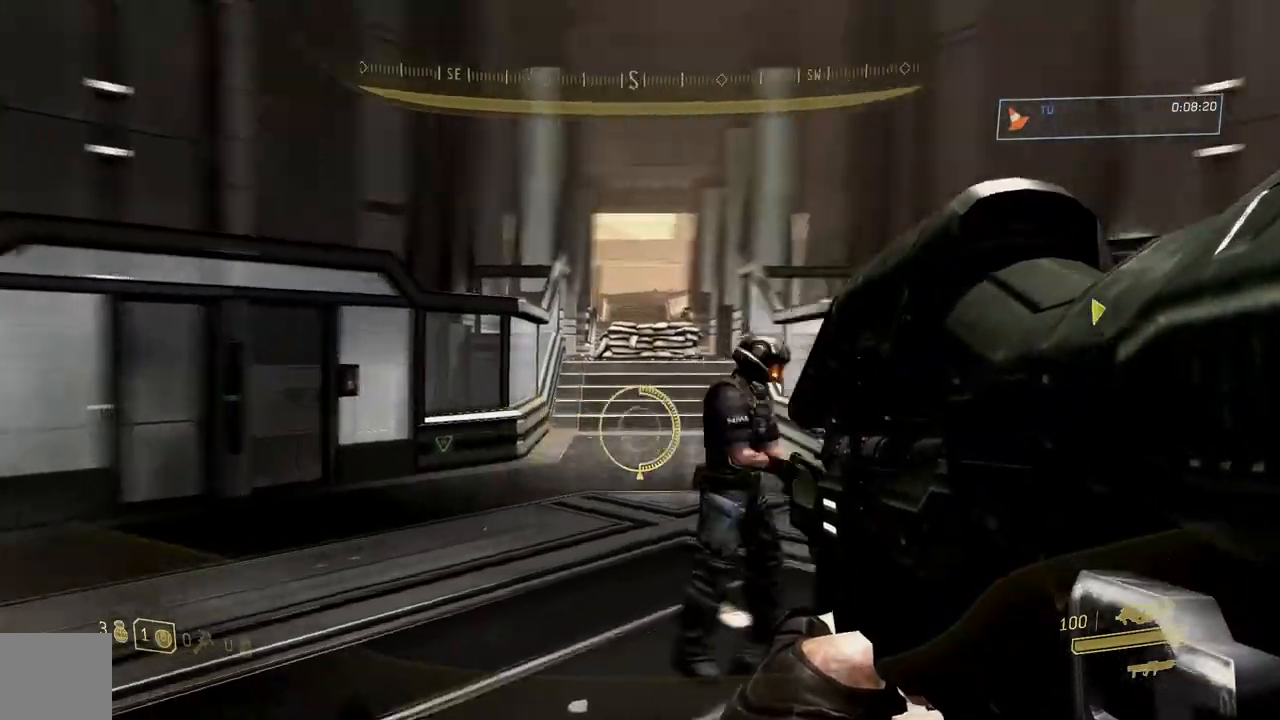
{"buttons": [], "left_stick": "center", "right_stick": "center", "button_events": []}
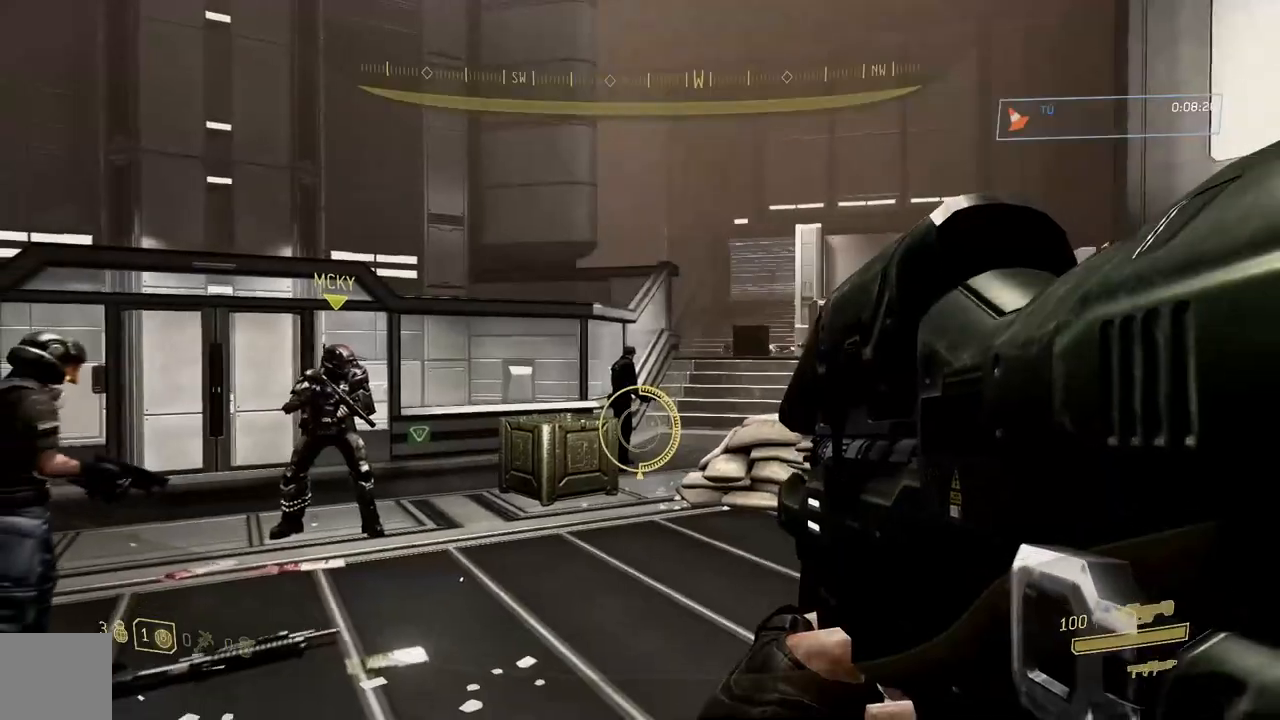
{"buttons": [], "left_stick": "up-right", "right_stick": "center", "button_events": []}
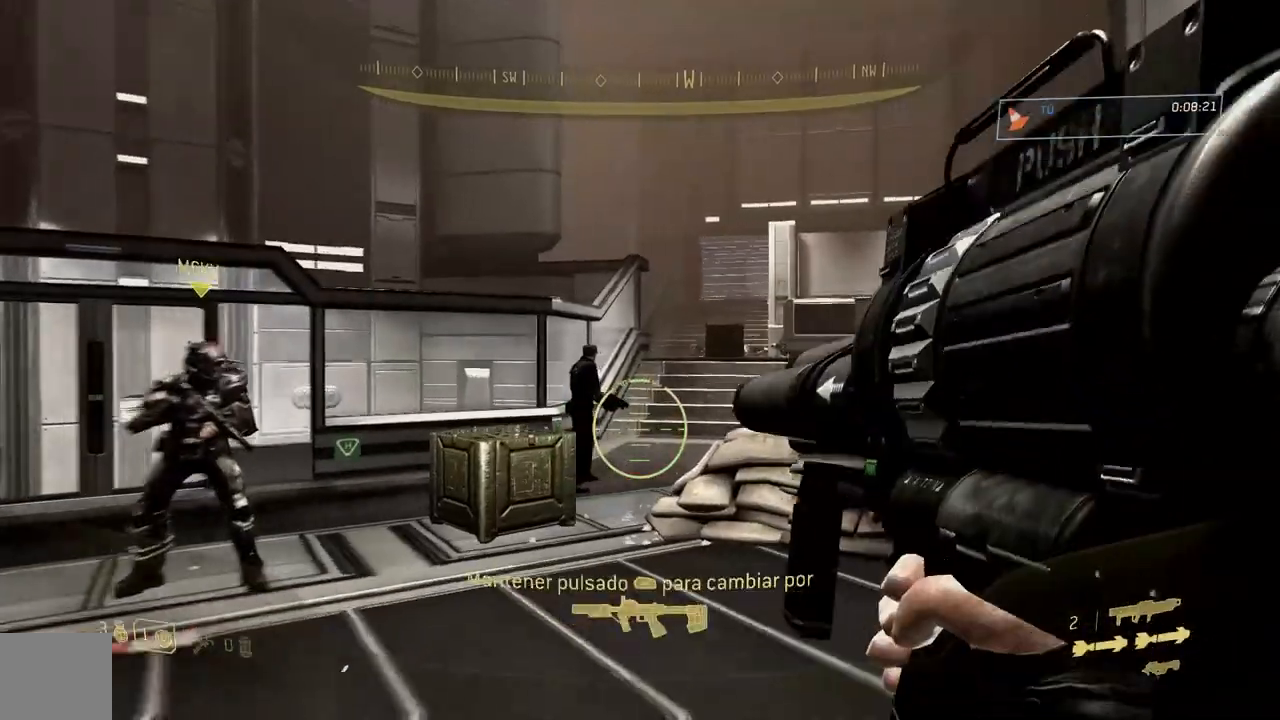
{"buttons": [], "left_stick": "center", "right_stick": "center", "button_events": []}